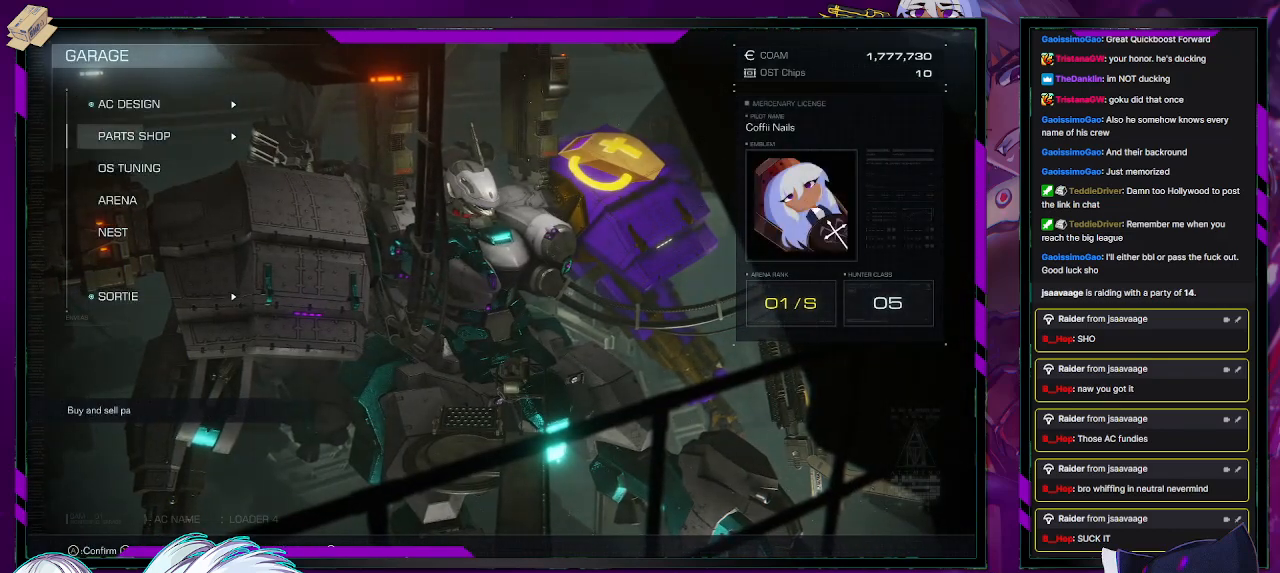
Gameplay with a controller (Xbox layout); each line is a JSON object with the inputs held at the frame after it. "events" lists button and stick changes between this image and that frame as [ms after this image, input, new state], when the widget could be followed in between.
{"buttons": [], "left_stick": "center", "right_stick": "center", "events": [[133, "DPAD_UP", "down"], [233, "DPAD_UP", "up"], [383, "A", "down"], [500, "A", "up"]]}
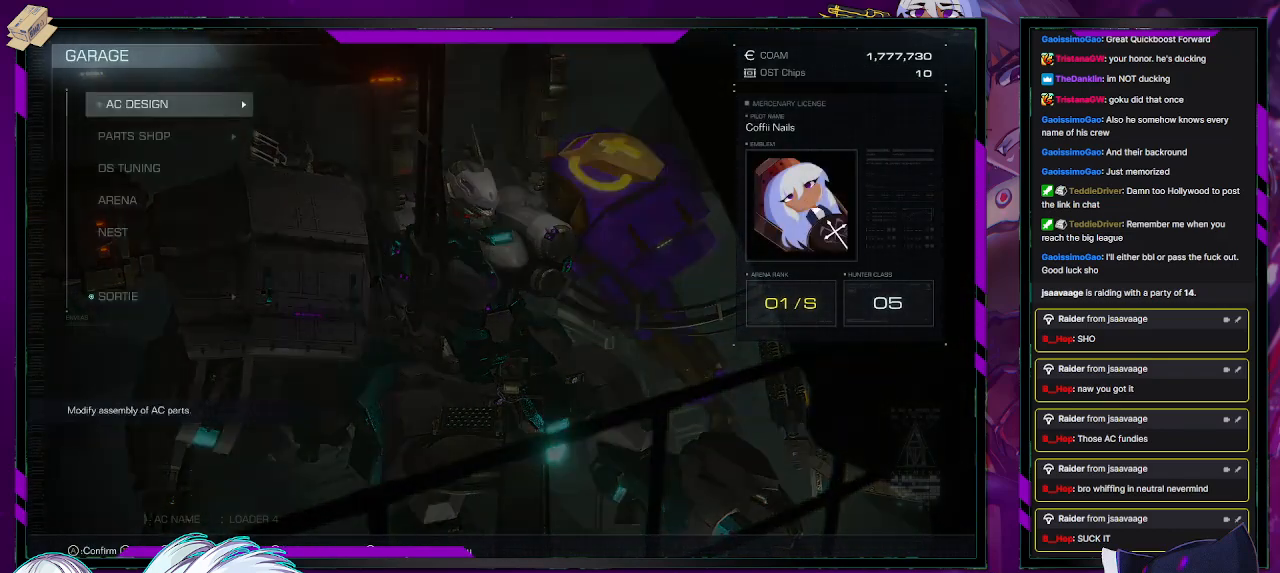
{"buttons": [], "left_stick": "center", "right_stick": "center", "events": [[283, "DPAD_DOWN", "down"], [367, "DPAD_DOWN", "up"]]}
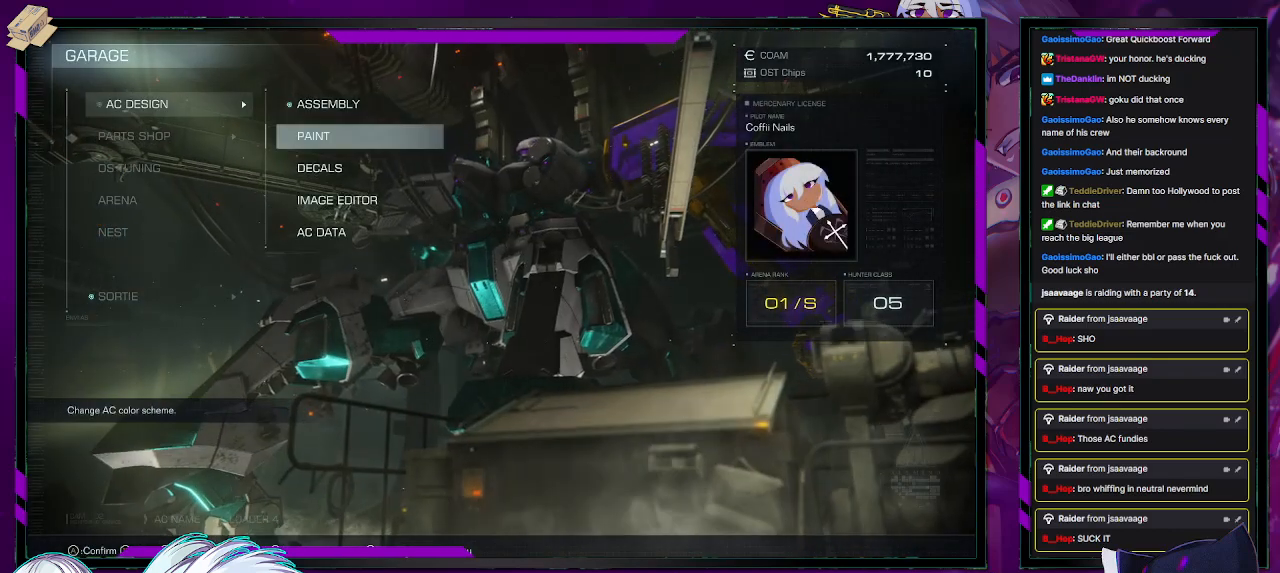
{"buttons": ["DPAD_UP"], "left_stick": "center", "right_stick": "center", "events": [[117, "DPAD_DOWN", "down"], [217, "DPAD_DOWN", "up"], [333, "DPAD_UP", "down"], [400, "DPAD_UP", "up"], [467, "DPAD_UP", "down"]]}
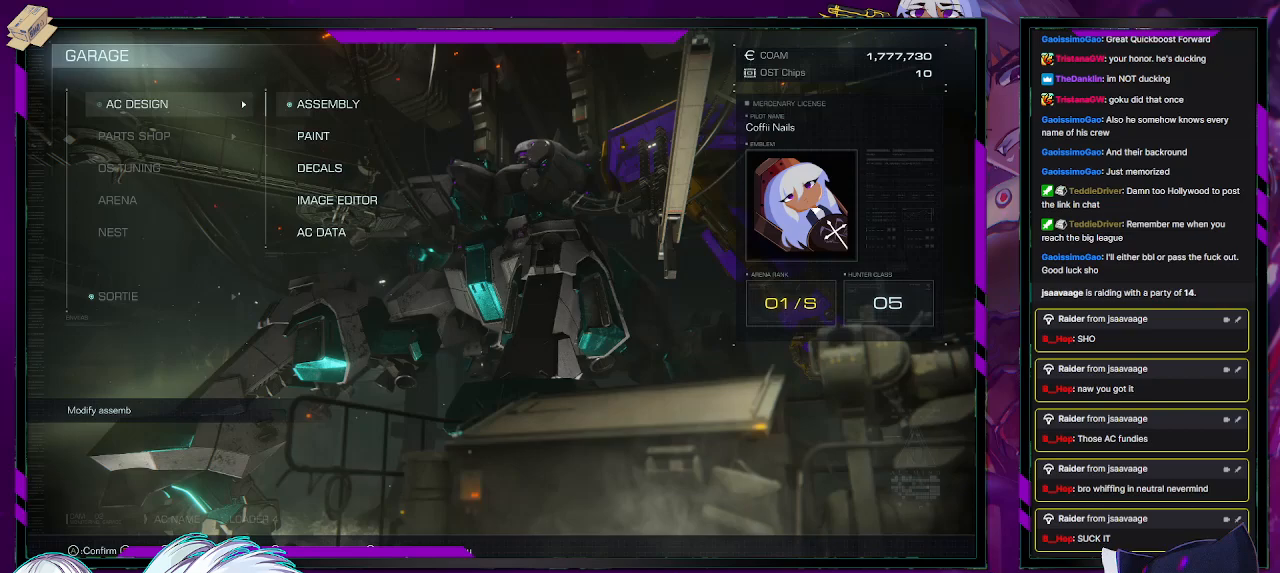
{"buttons": [], "left_stick": "center", "right_stick": "center", "events": [[33, "DPAD_UP", "up"], [367, "A", "down"], [467, "A", "up"]]}
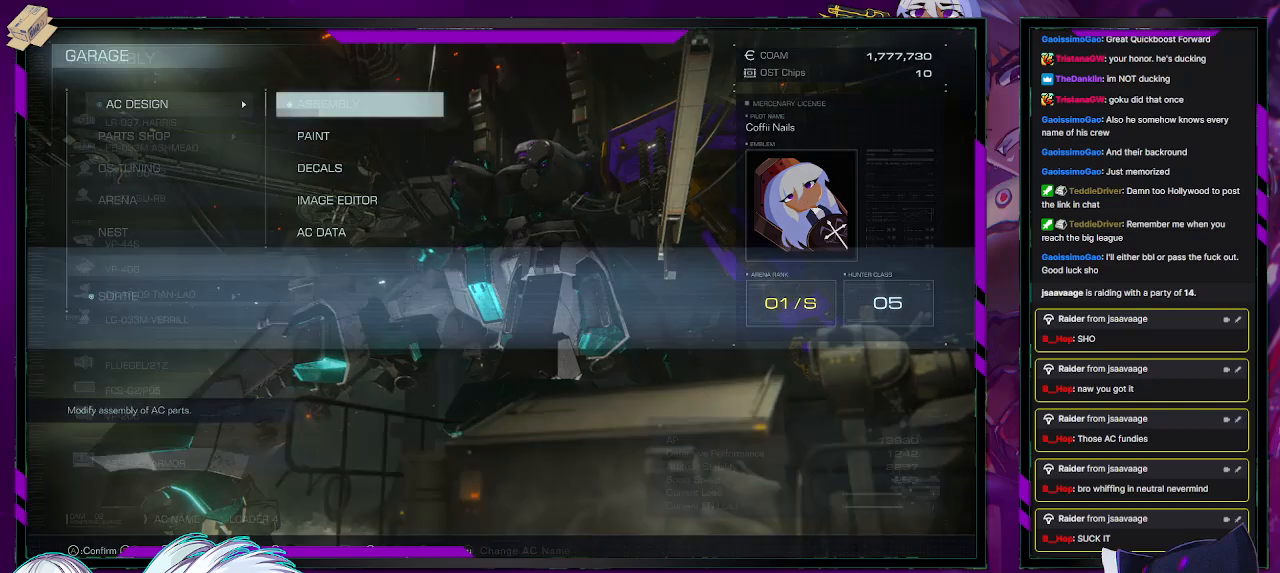
{"buttons": ["DPAD_DOWN"], "left_stick": "center", "right_stick": "center", "events": [[450, "DPAD_DOWN", "down"]]}
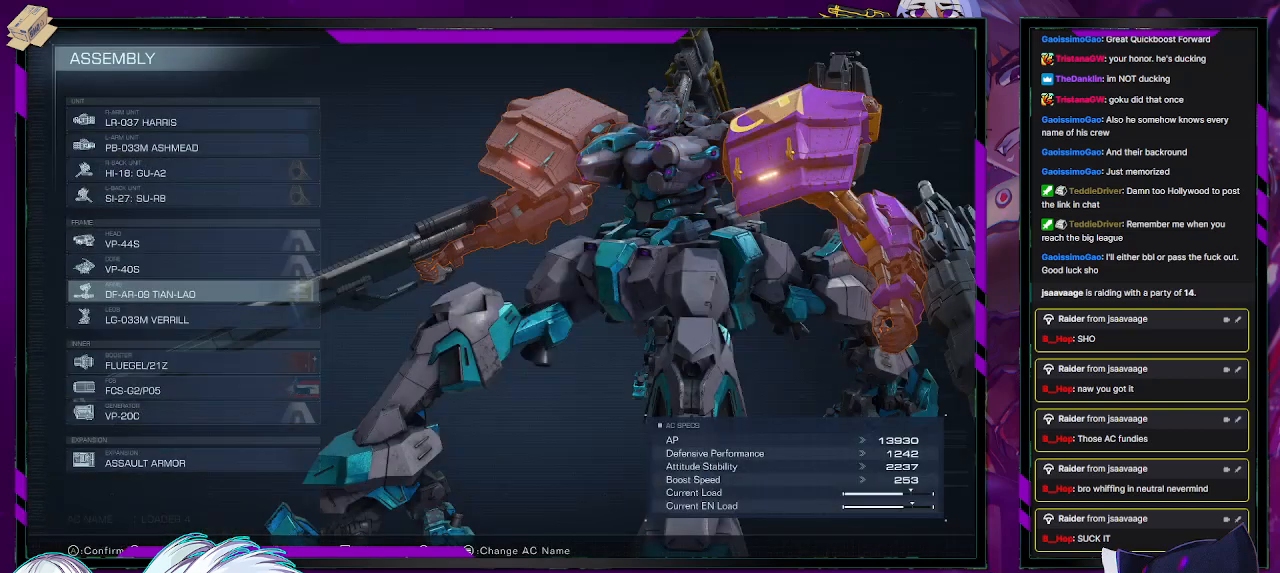
{"buttons": ["DPAD_DOWN"], "left_stick": "center", "right_stick": "left", "events": [[17, "DPAD_DOWN", "up"], [167, "DPAD_UP", "down"], [267, "DPAD_UP", "up"], [383, "right_stick", "left"], [483, "DPAD_DOWN", "down"]]}
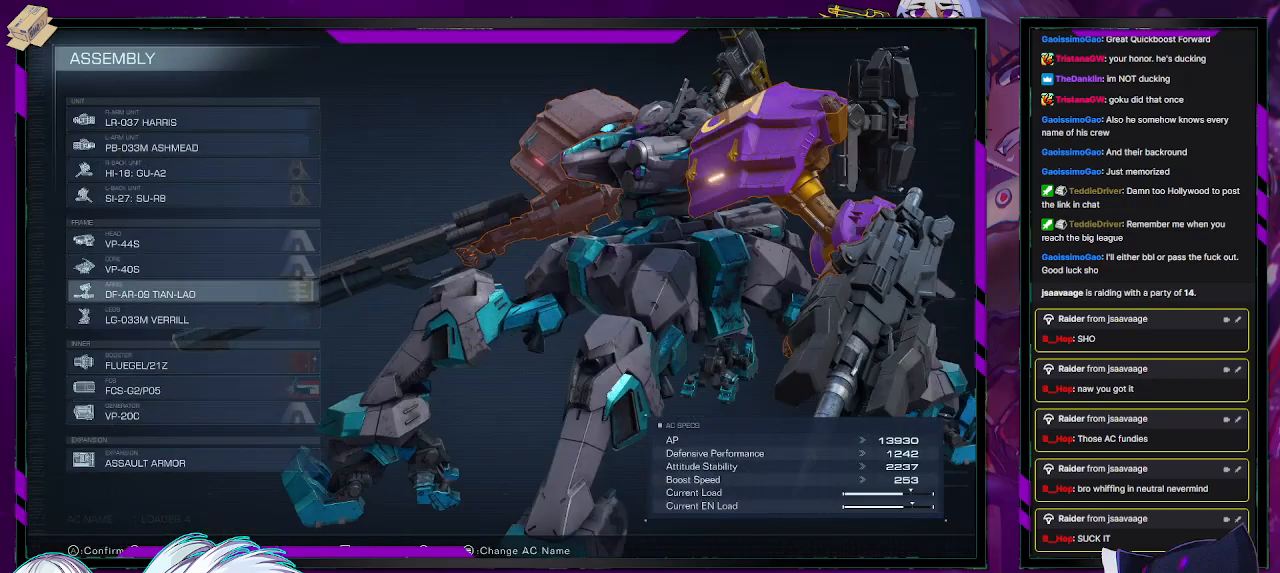
{"buttons": [], "left_stick": "center", "right_stick": "left", "events": [[50, "DPAD_DOWN", "up"], [250, "DPAD_DOWN", "down"], [317, "DPAD_DOWN", "up"]]}
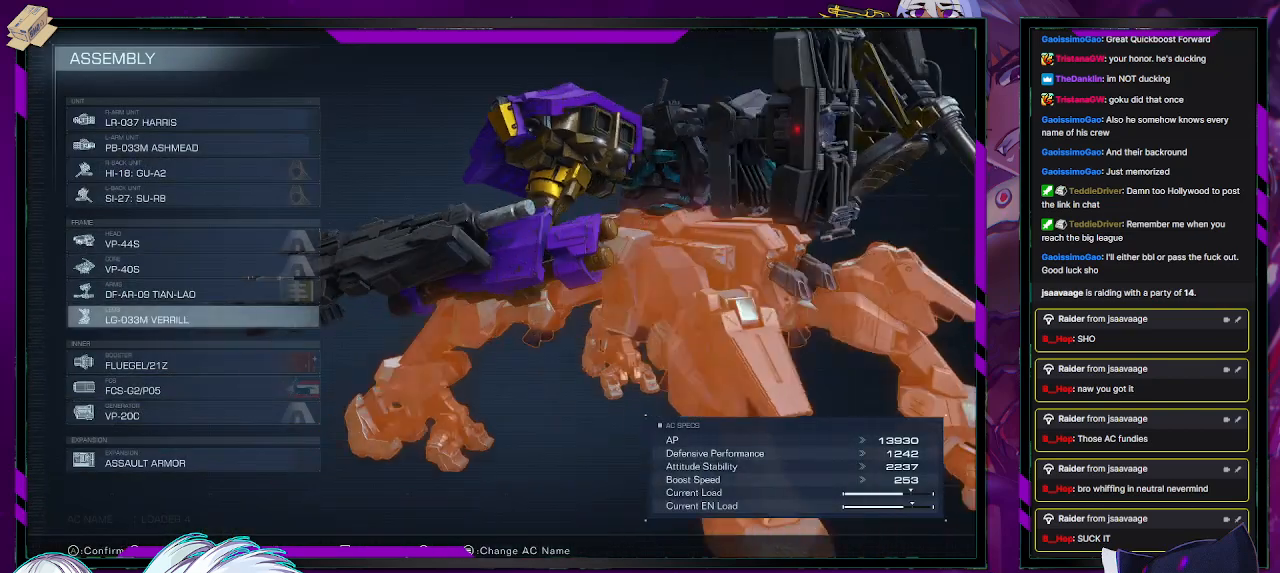
{"buttons": ["DPAD_DOWN"], "left_stick": "center", "right_stick": "down-left", "events": [[17, "DPAD_DOWN", "down"], [83, "right_stick", "center"], [150, "DPAD_DOWN", "up"], [250, "DPAD_DOWN", "down"], [350, "DPAD_DOWN", "up"], [400, "right_stick", "down-left"], [483, "DPAD_DOWN", "down"]]}
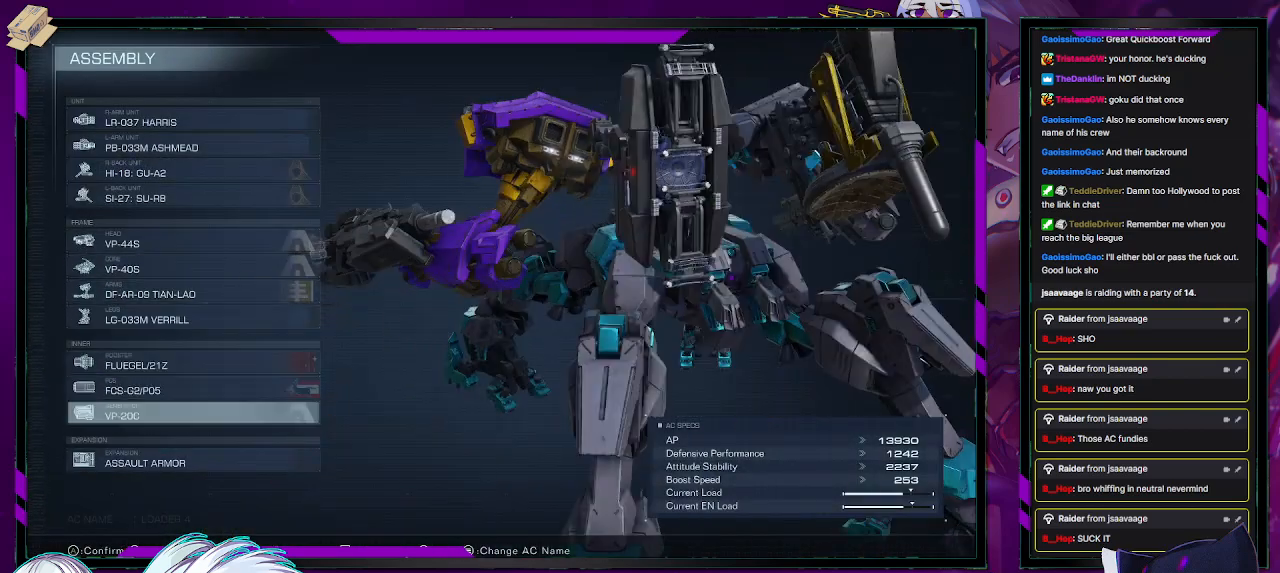
{"buttons": [], "left_stick": "center", "right_stick": "center", "events": [[100, "DPAD_DOWN", "up"], [217, "DPAD_DOWN", "down"], [217, "right_stick", "center"], [300, "DPAD_DOWN", "up"]]}
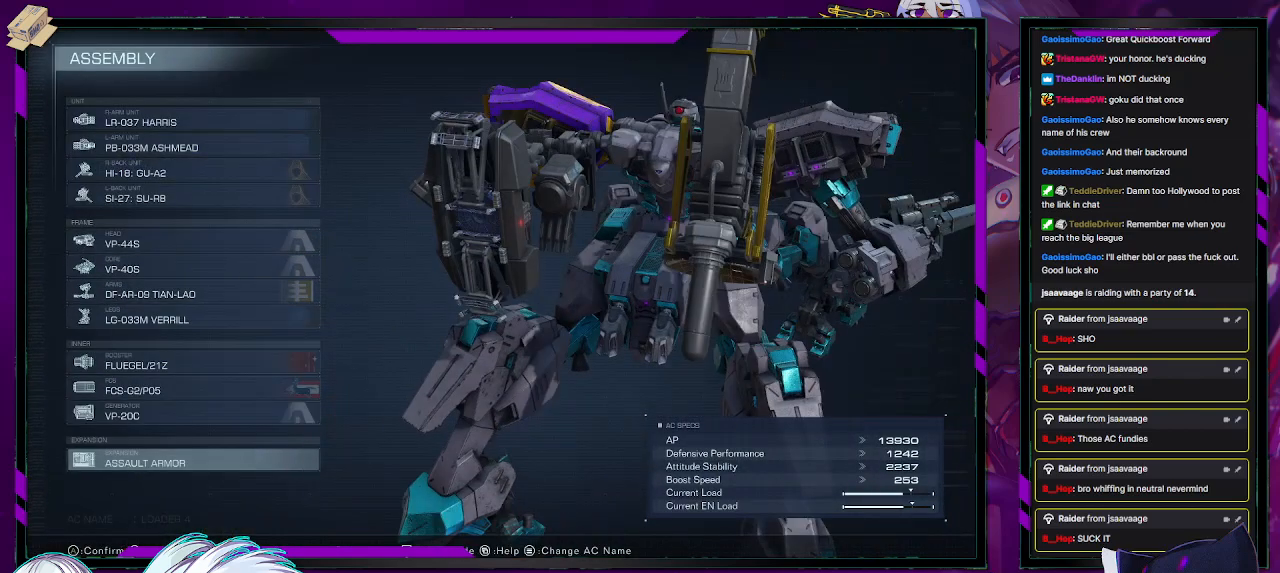
{"buttons": ["DPAD_DOWN"], "left_stick": "center", "right_stick": "center", "events": [[133, "DPAD_UP", "down"], [167, "DPAD_UP", "up"], [333, "DPAD_DOWN", "down"], [367, "DPAD_DOWN", "up"], [450, "DPAD_DOWN", "down"]]}
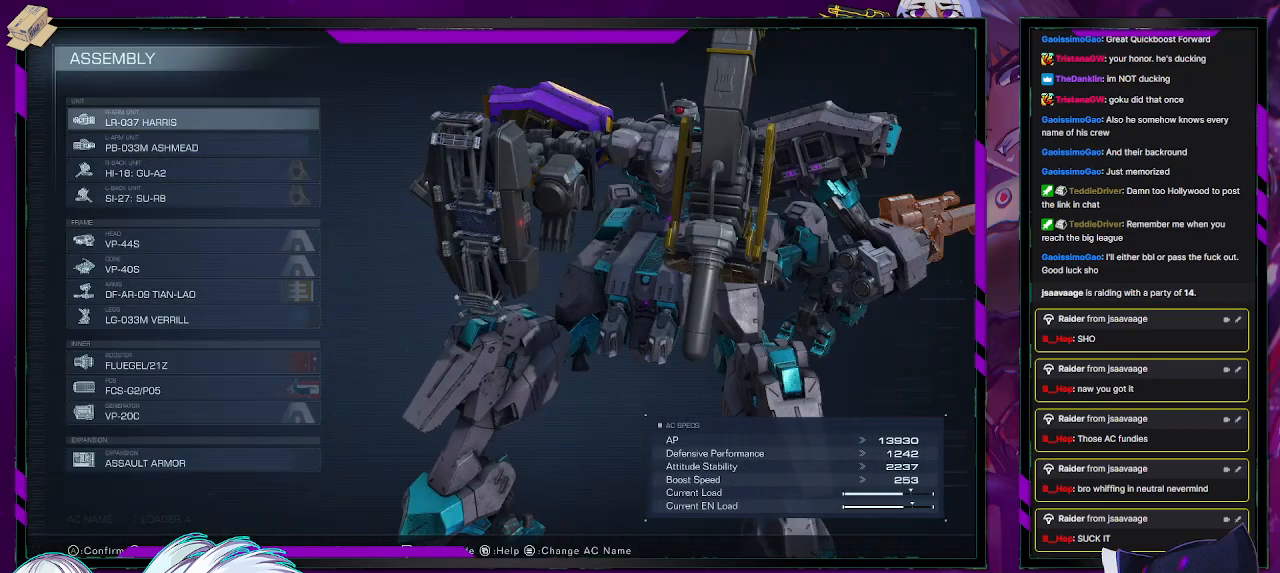
{"buttons": ["DPAD_DOWN"], "left_stick": "center", "right_stick": "center", "events": [[17, "DPAD_DOWN", "up"], [83, "DPAD_DOWN", "down"], [183, "DPAD_DOWN", "up"], [467, "DPAD_DOWN", "down"]]}
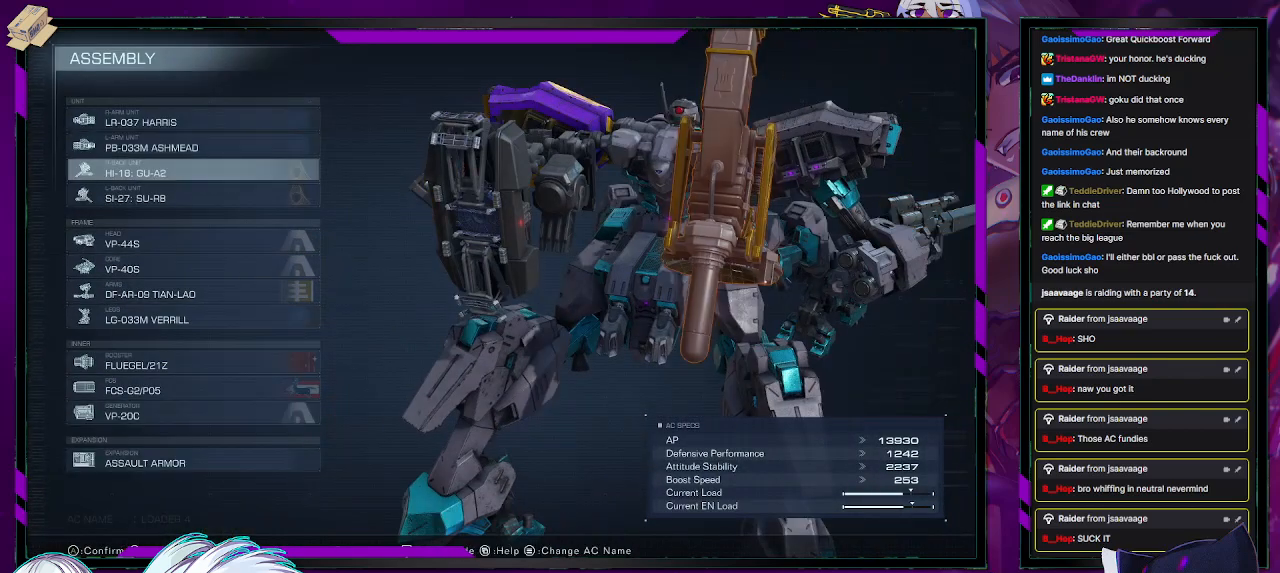
{"buttons": [], "left_stick": "center", "right_stick": "center", "events": [[50, "DPAD_DOWN", "up"]]}
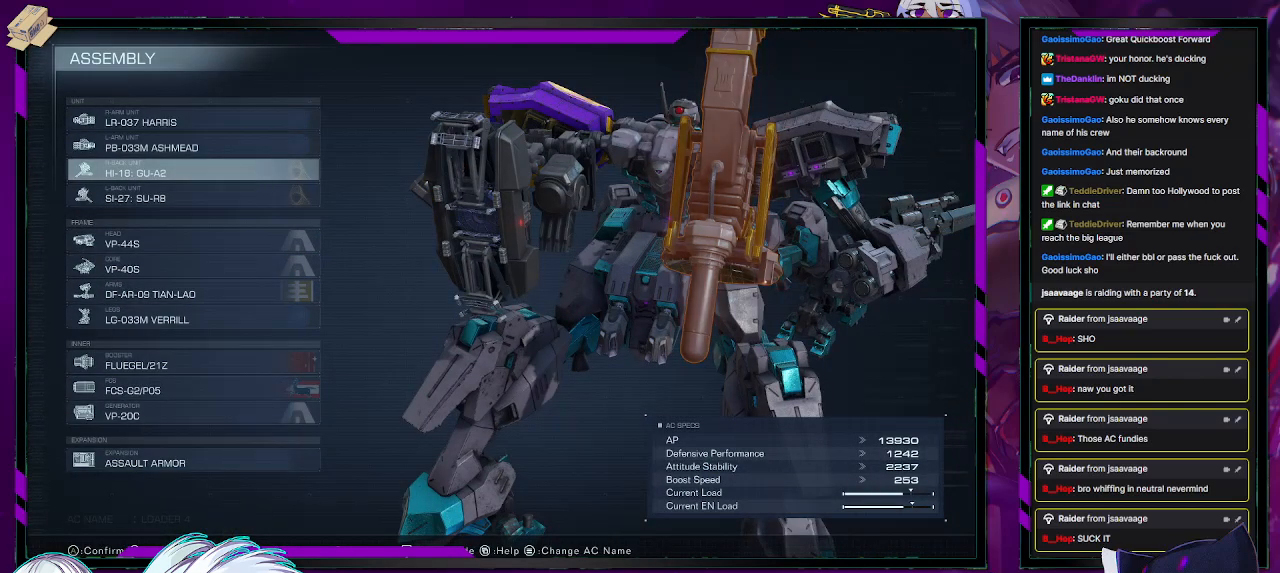
{"buttons": [], "left_stick": "center", "right_stick": "center", "events": [[33, "A", "down"], [183, "A", "up"]]}
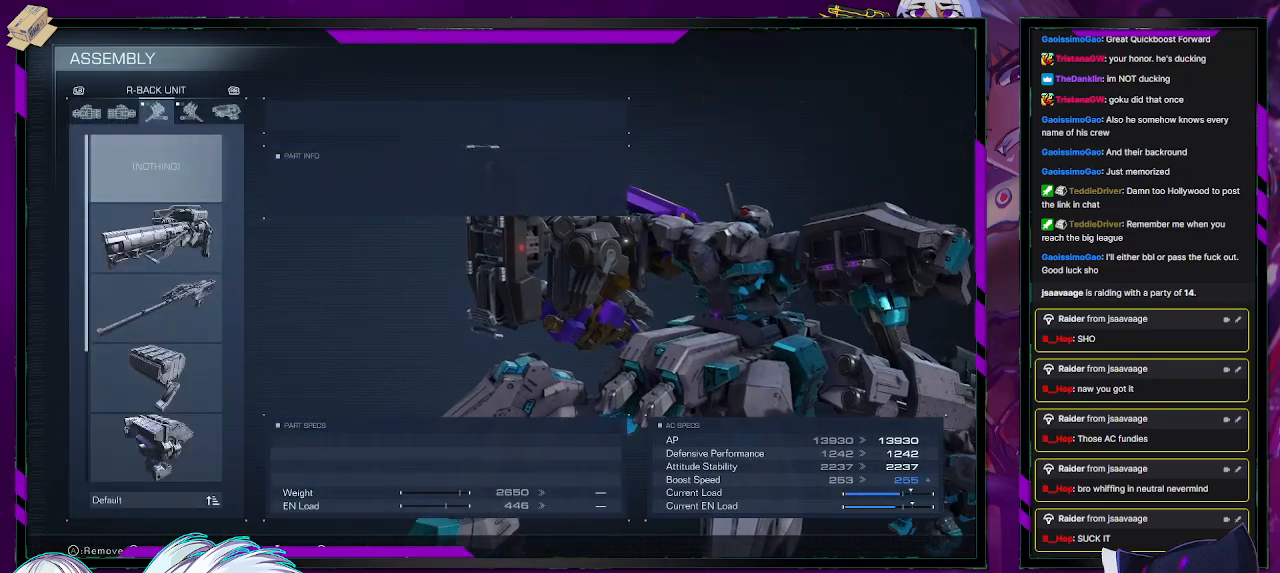
{"buttons": [], "left_stick": "center", "right_stick": "center", "events": [[417, "DPAD_DOWN", "down"], [500, "DPAD_DOWN", "up"]]}
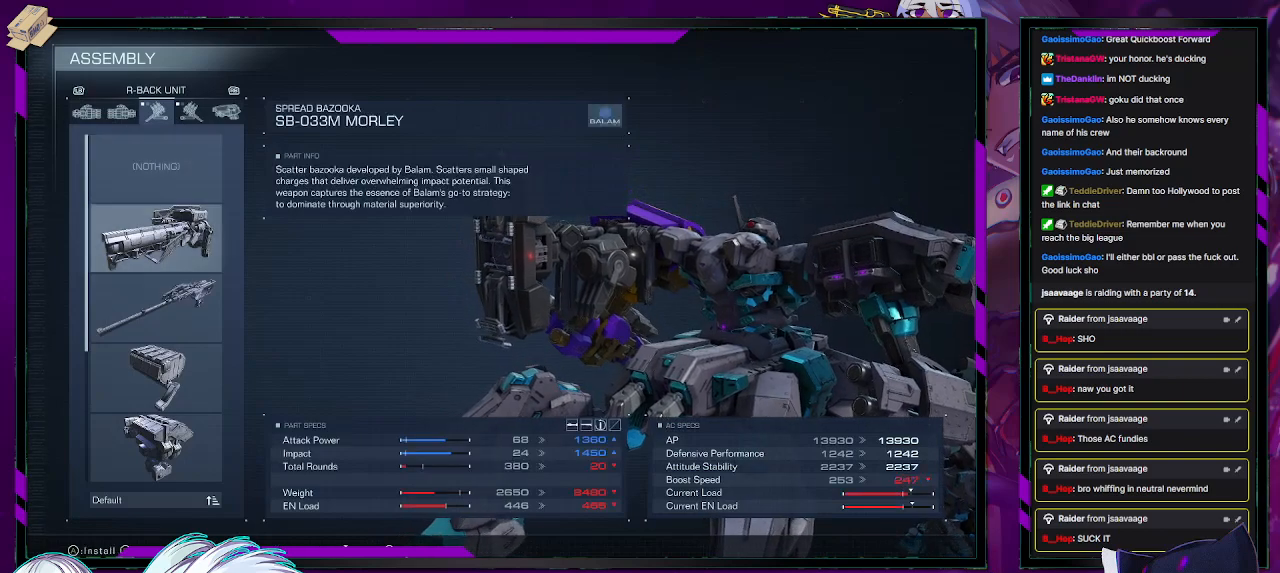
{"buttons": [], "left_stick": "center", "right_stick": "center", "events": []}
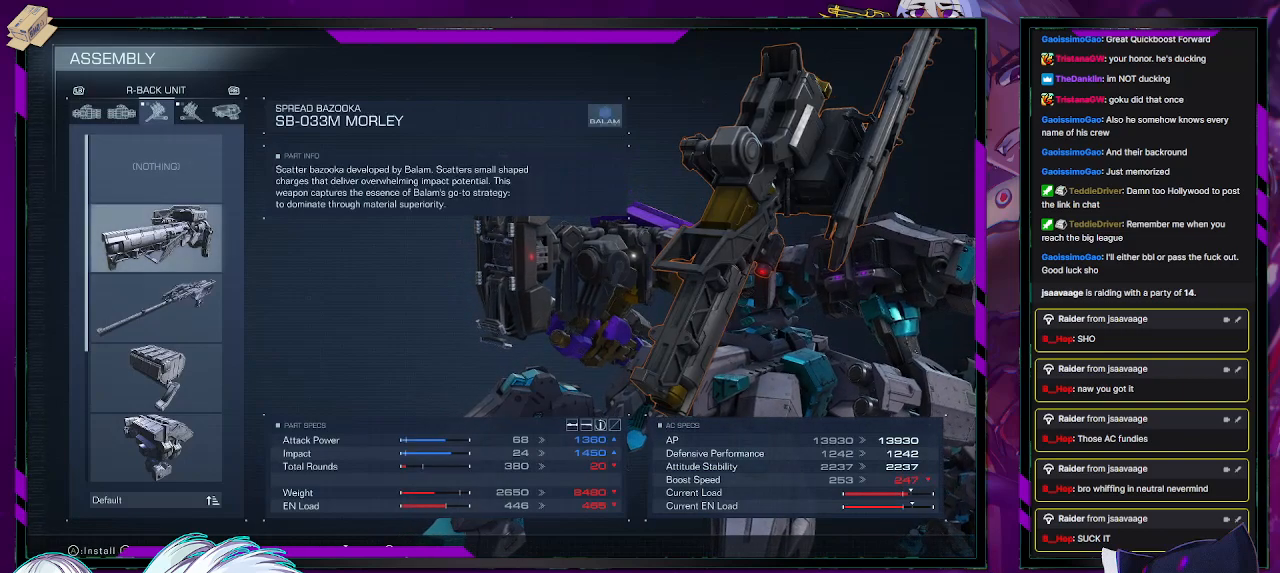
{"buttons": [], "left_stick": "center", "right_stick": "center", "events": [[233, "DPAD_DOWN", "down"], [300, "DPAD_DOWN", "up"]]}
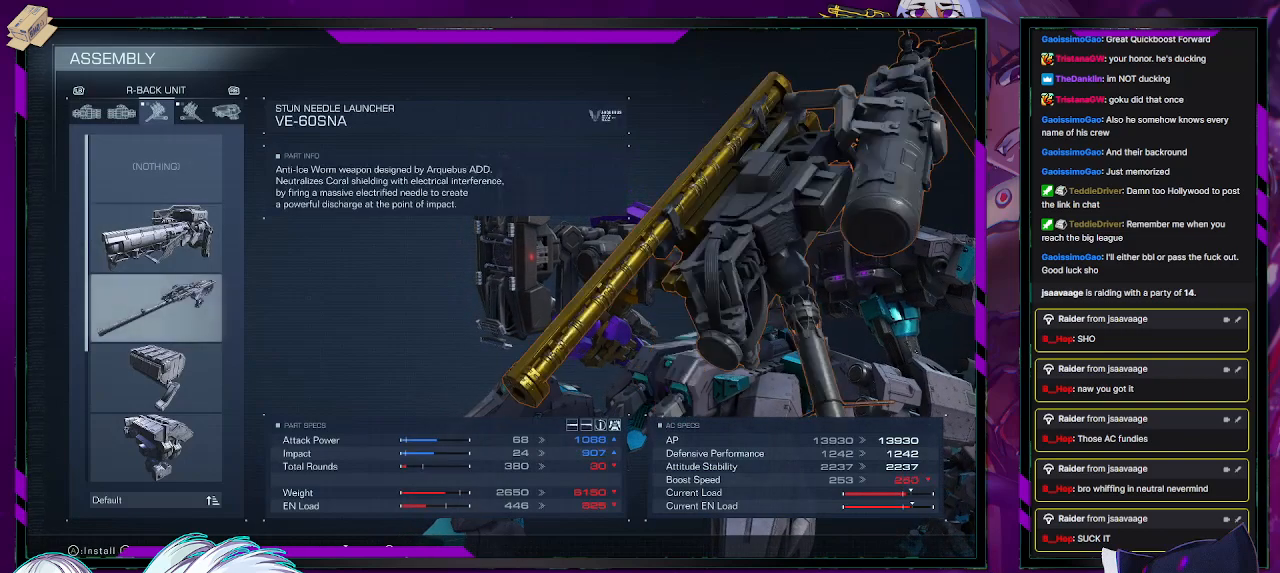
{"buttons": [], "left_stick": "center", "right_stick": "center", "events": []}
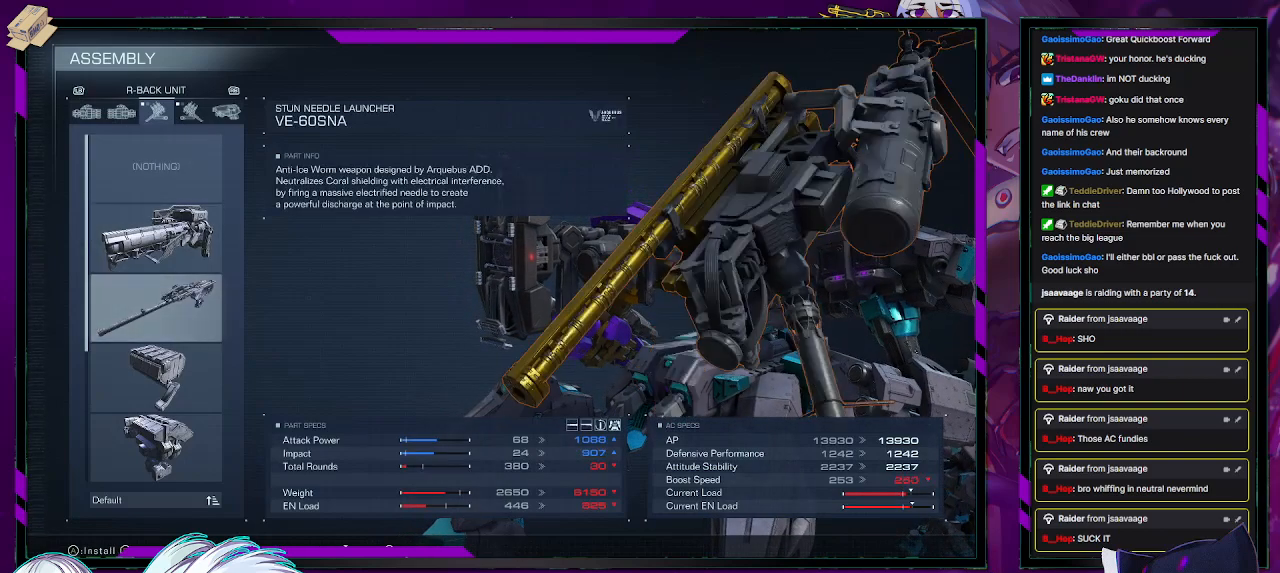
{"buttons": [], "left_stick": "center", "right_stick": "center", "events": [[350, "DPAD_DOWN", "down"], [433, "DPAD_DOWN", "up"]]}
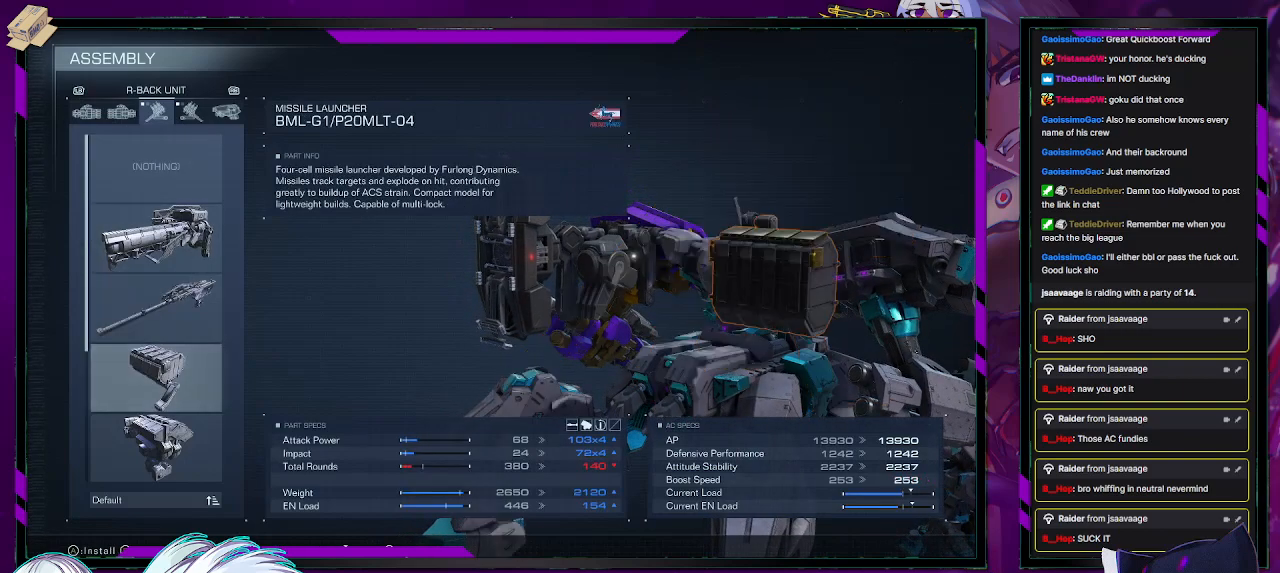
{"buttons": [], "left_stick": "center", "right_stick": "center", "events": [[267, "DPAD_DOWN", "down"], [367, "DPAD_DOWN", "up"]]}
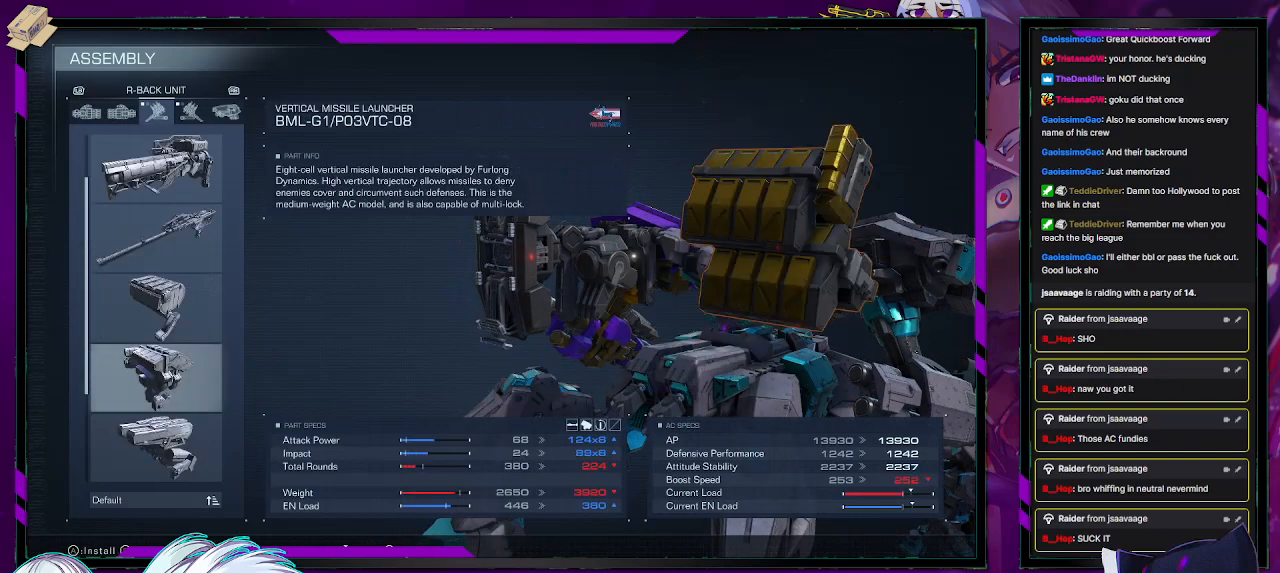
{"buttons": ["DPAD_DOWN"], "left_stick": "center", "right_stick": "center", "events": [[167, "DPAD_DOWN", "down"], [267, "DPAD_DOWN", "up"], [500, "DPAD_DOWN", "down"]]}
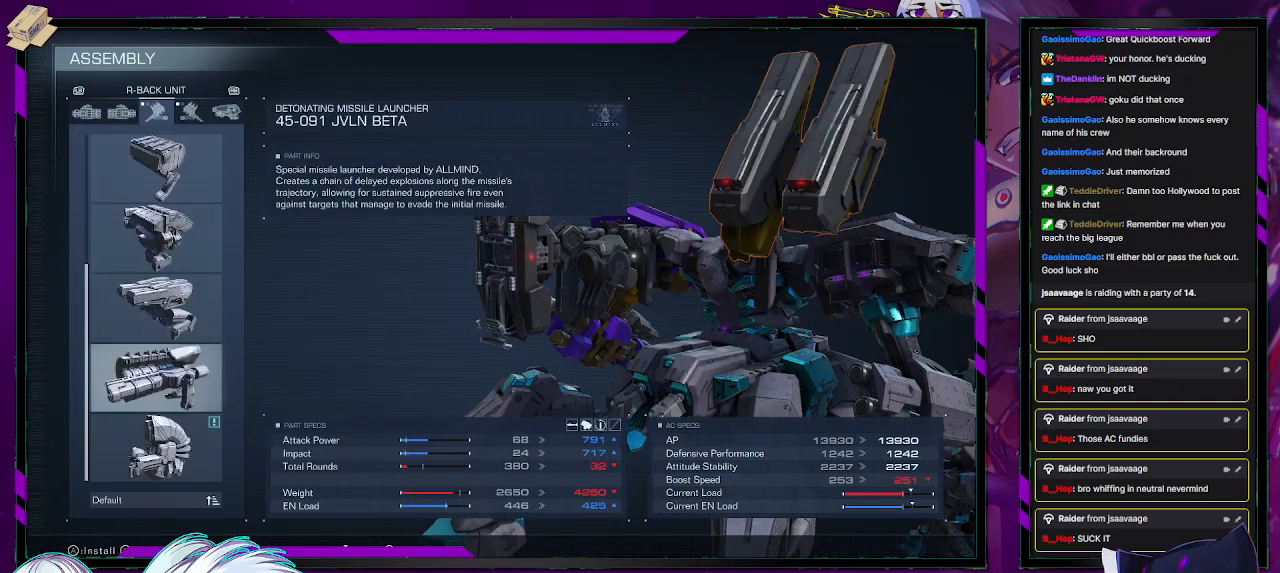
{"buttons": [], "left_stick": "center", "right_stick": "center", "events": [[83, "DPAD_DOWN", "up"], [433, "DPAD_DOWN", "down"], [500, "DPAD_DOWN", "up"]]}
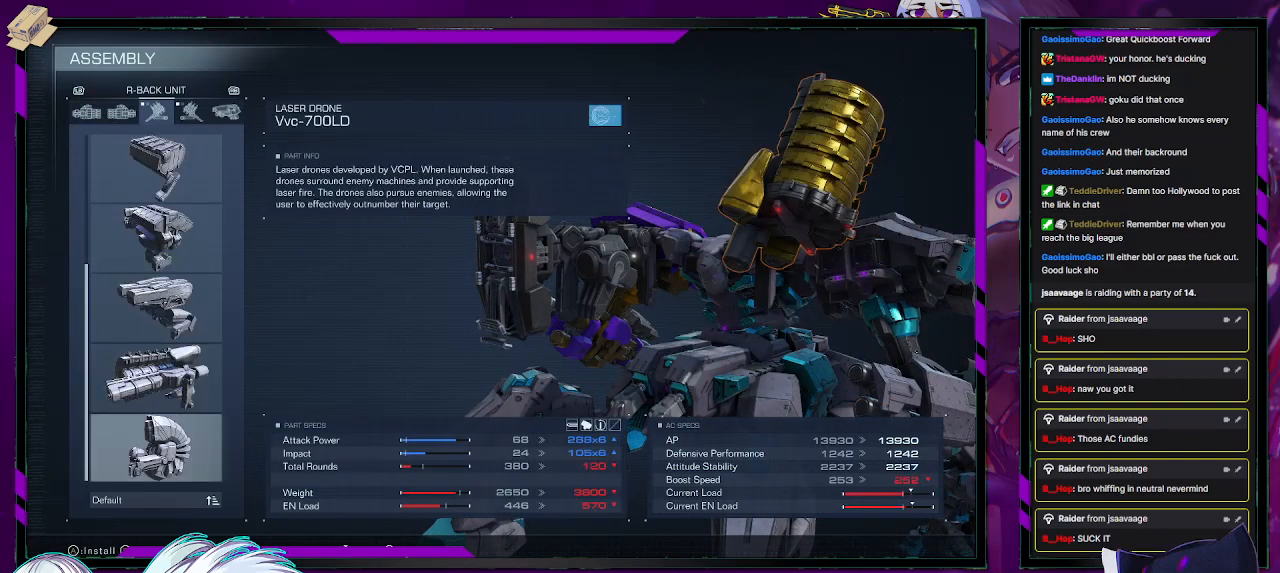
{"buttons": [], "left_stick": "center", "right_stick": "center", "events": [[383, "DPAD_DOWN", "down"], [483, "DPAD_DOWN", "up"]]}
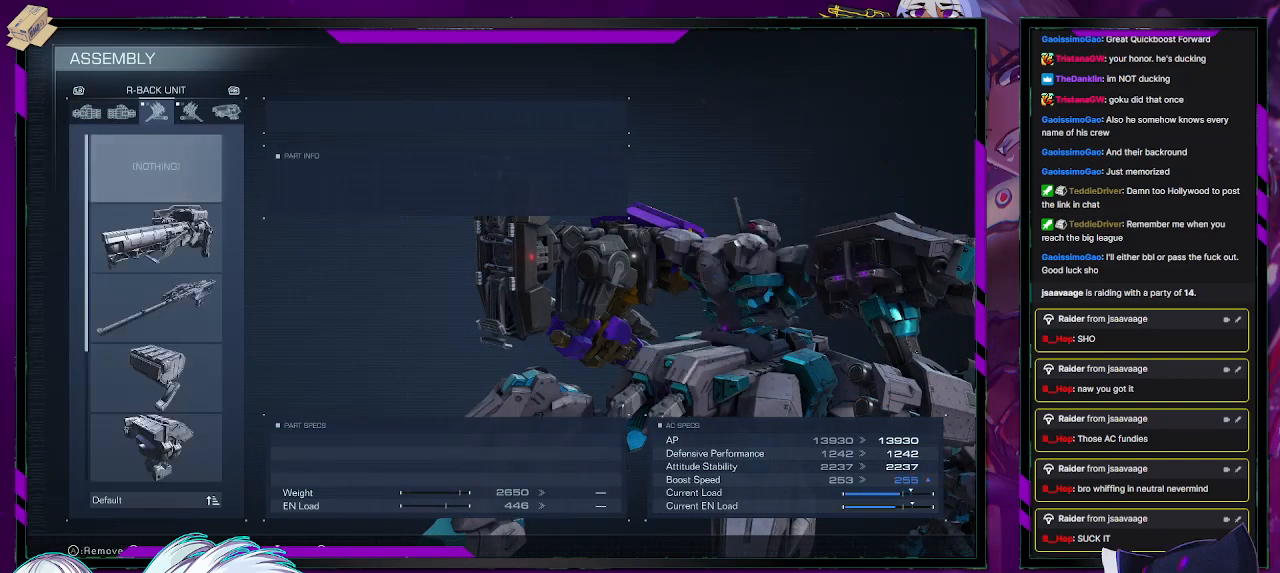
{"buttons": [], "left_stick": "center", "right_stick": "center", "events": [[317, "DPAD_UP", "down"], [383, "DPAD_UP", "up"]]}
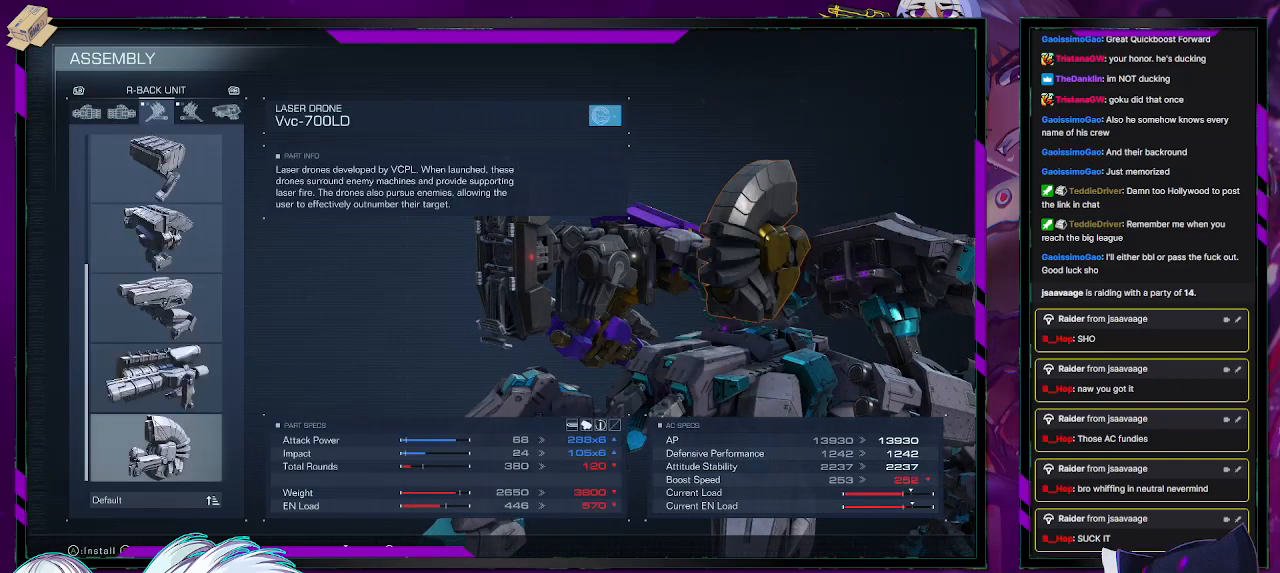
{"buttons": [], "left_stick": "center", "right_stick": "center", "events": []}